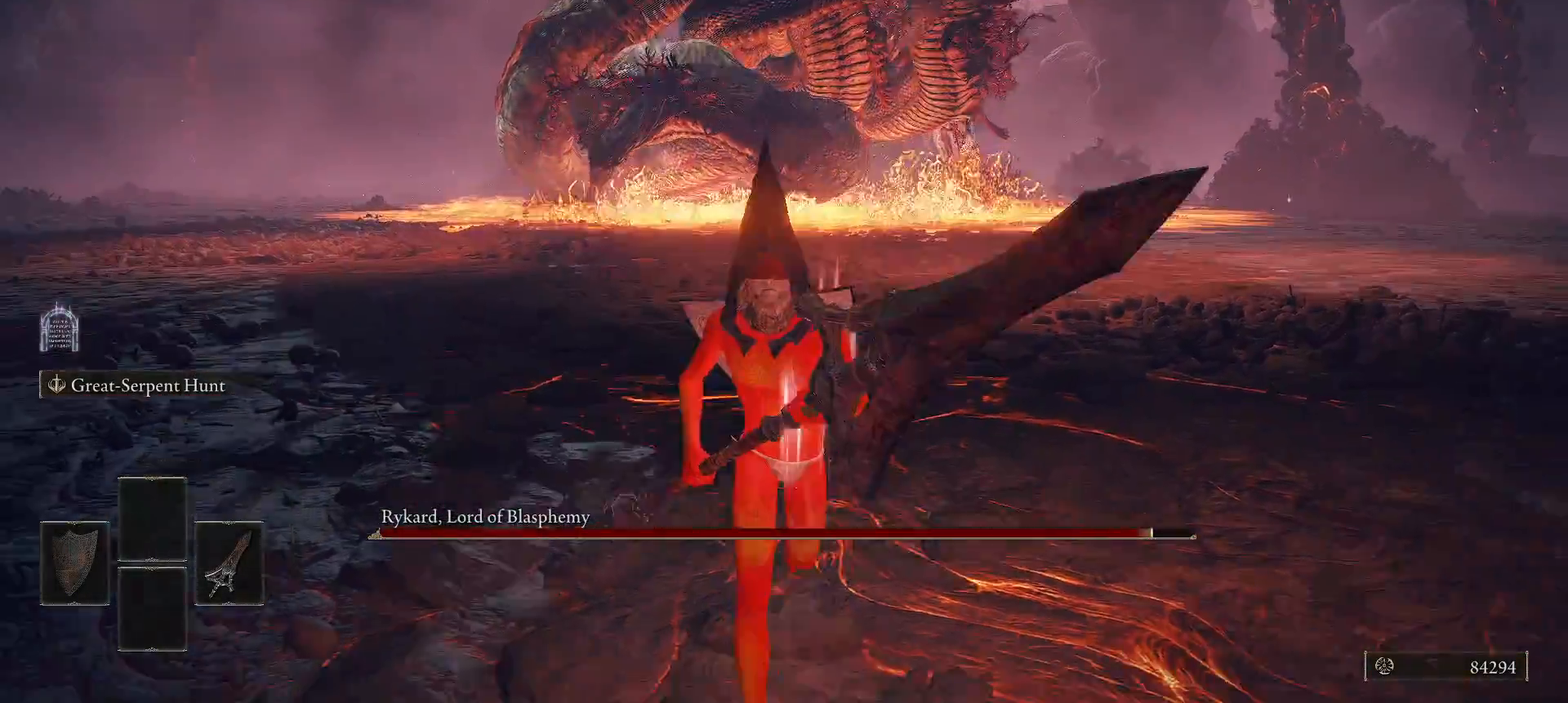
Gameplay with a controller (Xbox layout); each line is a JSON object with the inputs held at the frame after it. "events" lists button and stick changes between this image and that frame as [ms after this image, input, new state], when the widget could be followed in between.
{"buttons": ["L2"], "left_stick": "down", "right_stick": "center", "events": [[460, "L2", "down"]]}
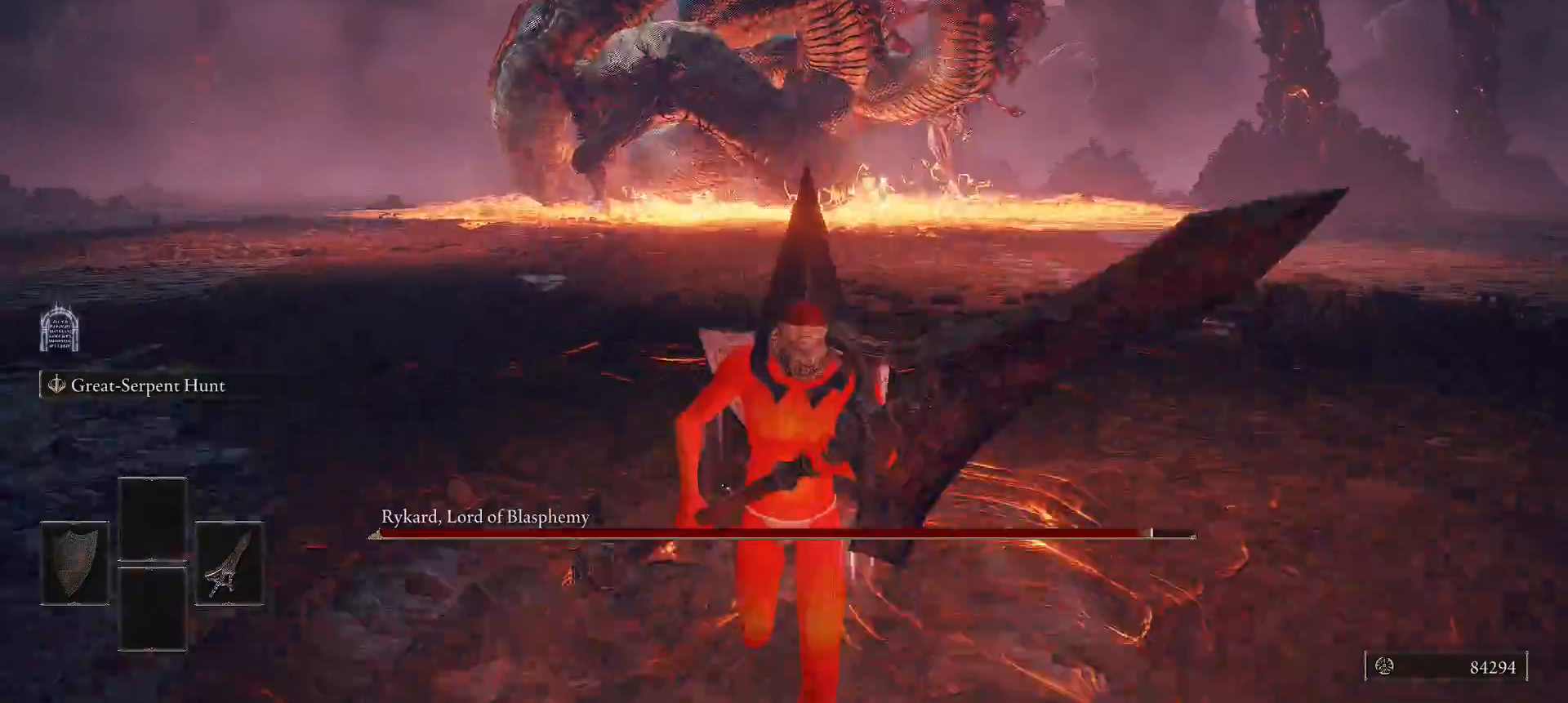
{"buttons": ["L2"], "left_stick": "down", "right_stick": "center", "events": []}
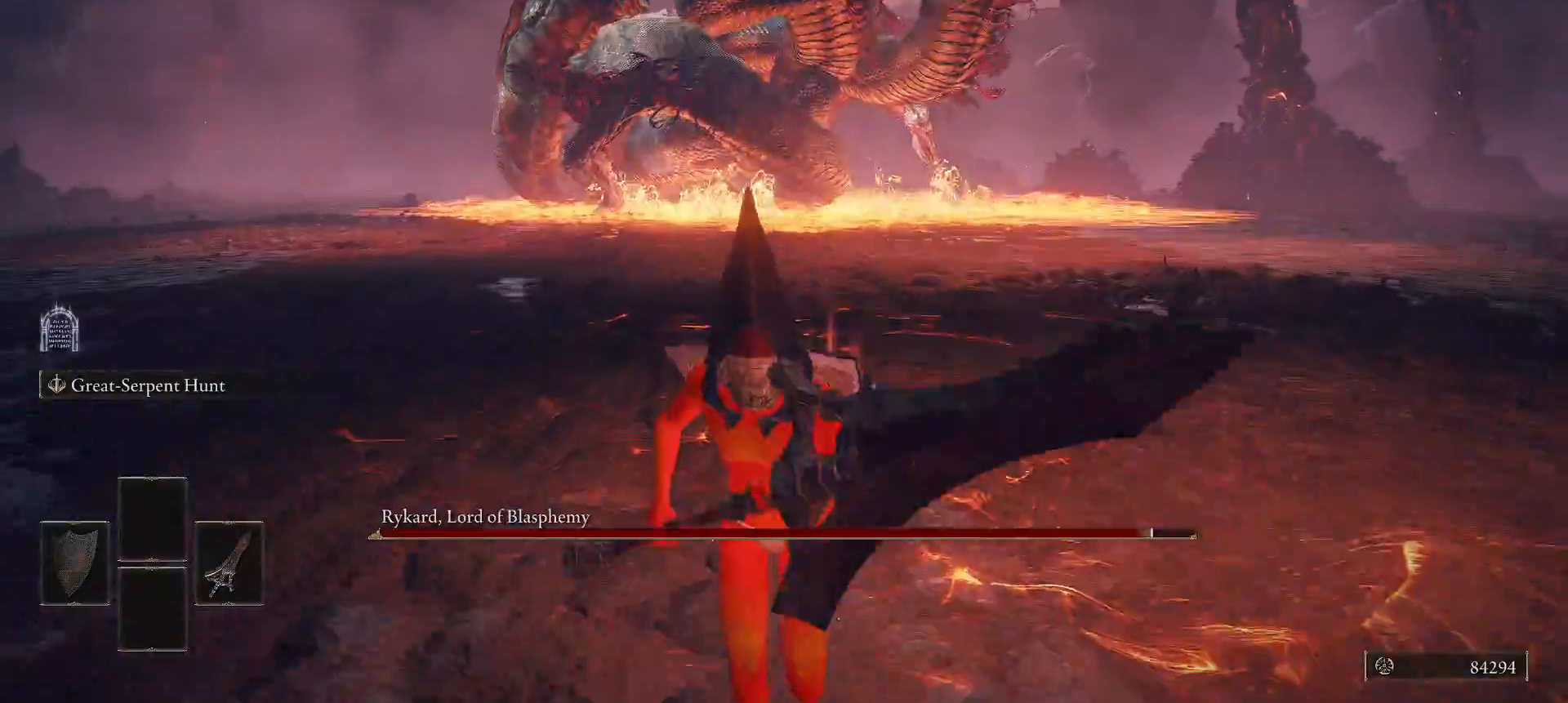
{"buttons": ["L2"], "left_stick": "down", "right_stick": "center", "events": []}
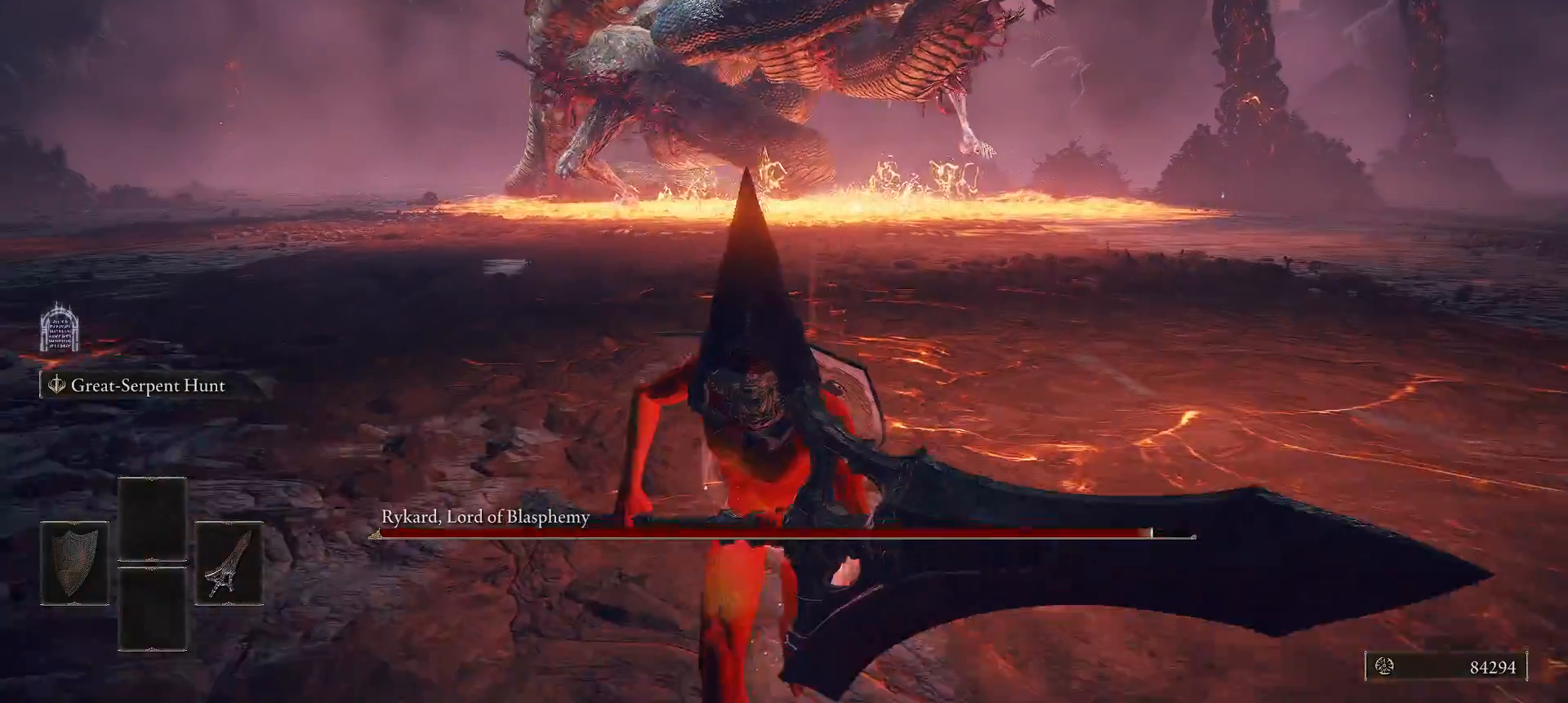
{"buttons": ["L2"], "left_stick": "right", "right_stick": "center", "events": [[260, "left_stick", "down-right"], [480, "left_stick", "right"]]}
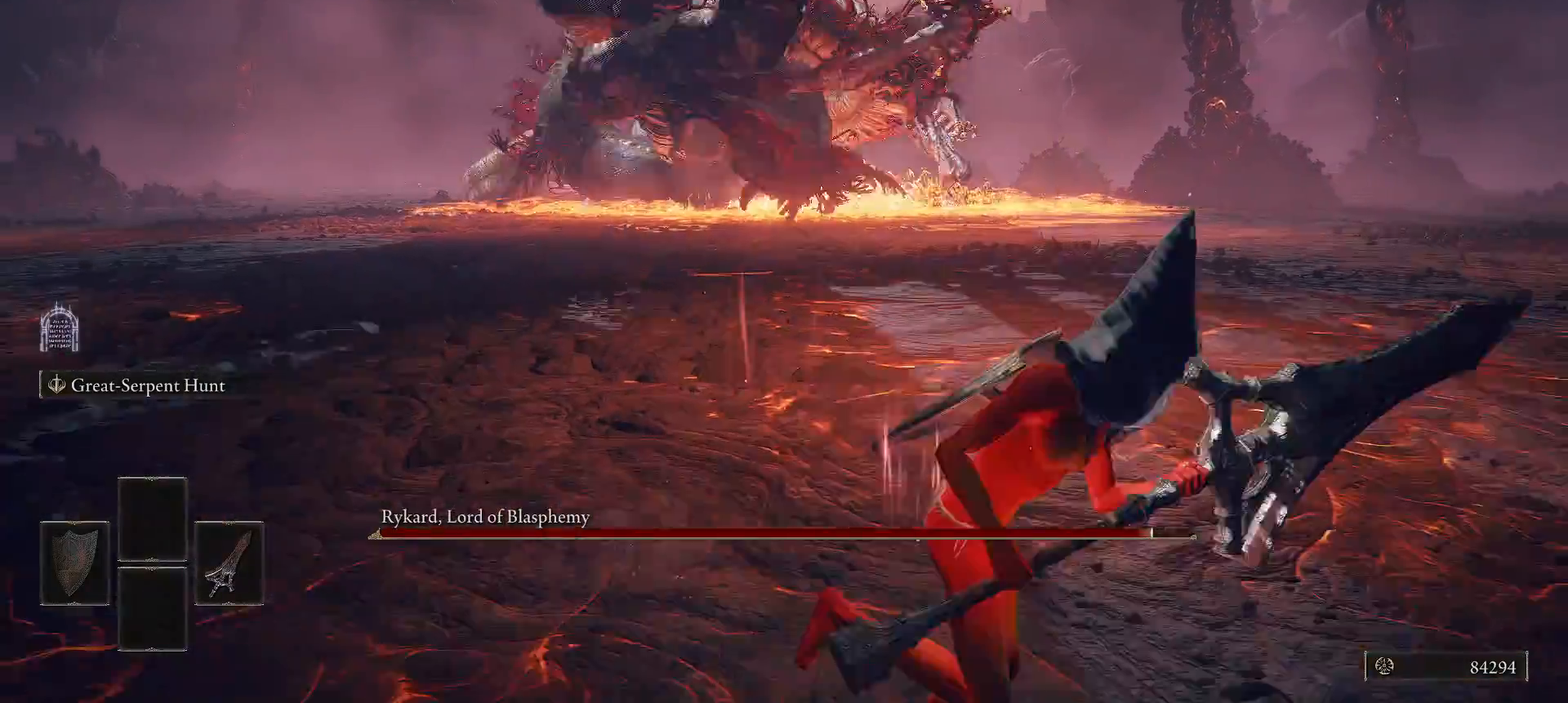
{"buttons": ["L2"], "left_stick": "up", "right_stick": "center", "events": [[20, "left_stick", "down-right"], [60, "left_stick", "up"], [80, "A", "down"], [180, "R2", "down"], [220, "A", "up"], [320, "R2", "up"]]}
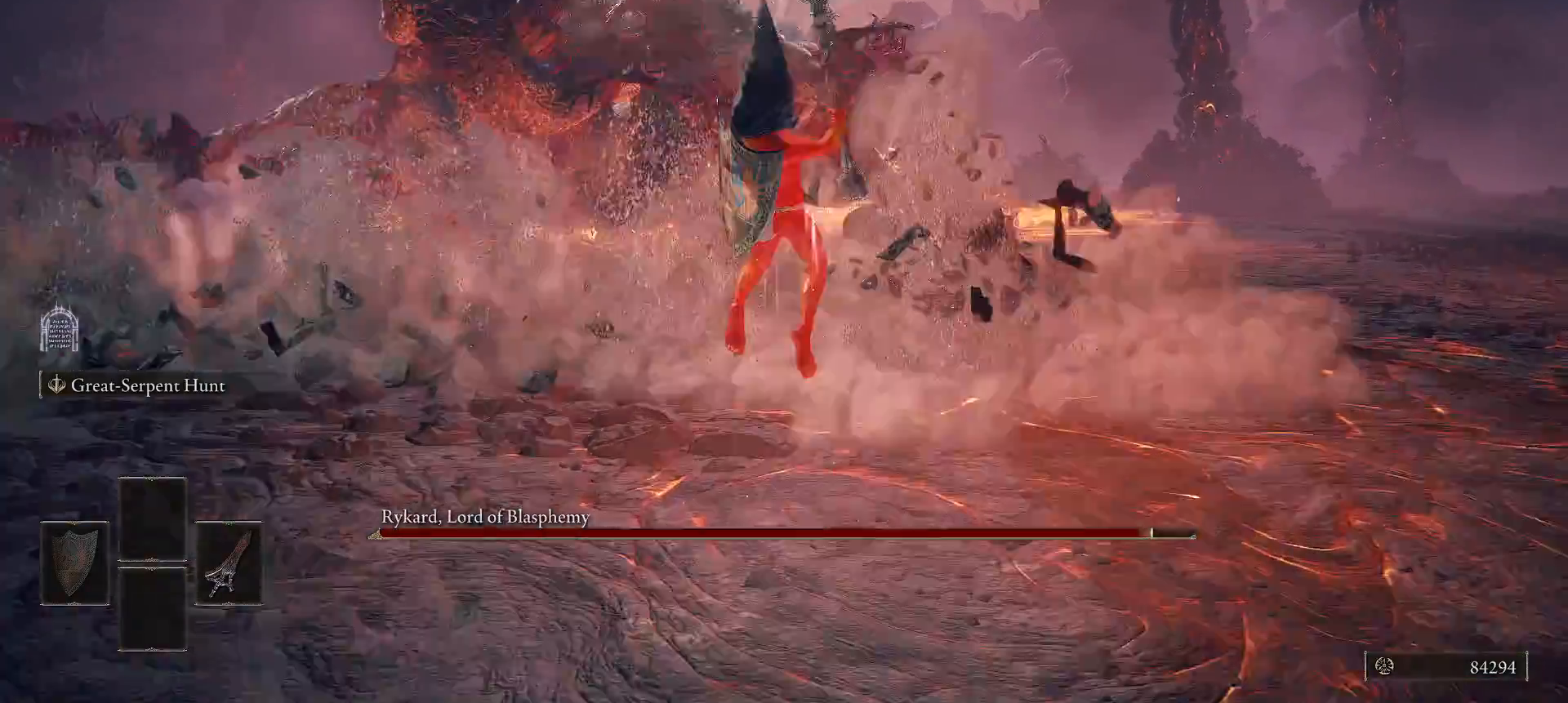
{"buttons": ["L2"], "left_stick": "up", "right_stick": "center", "events": []}
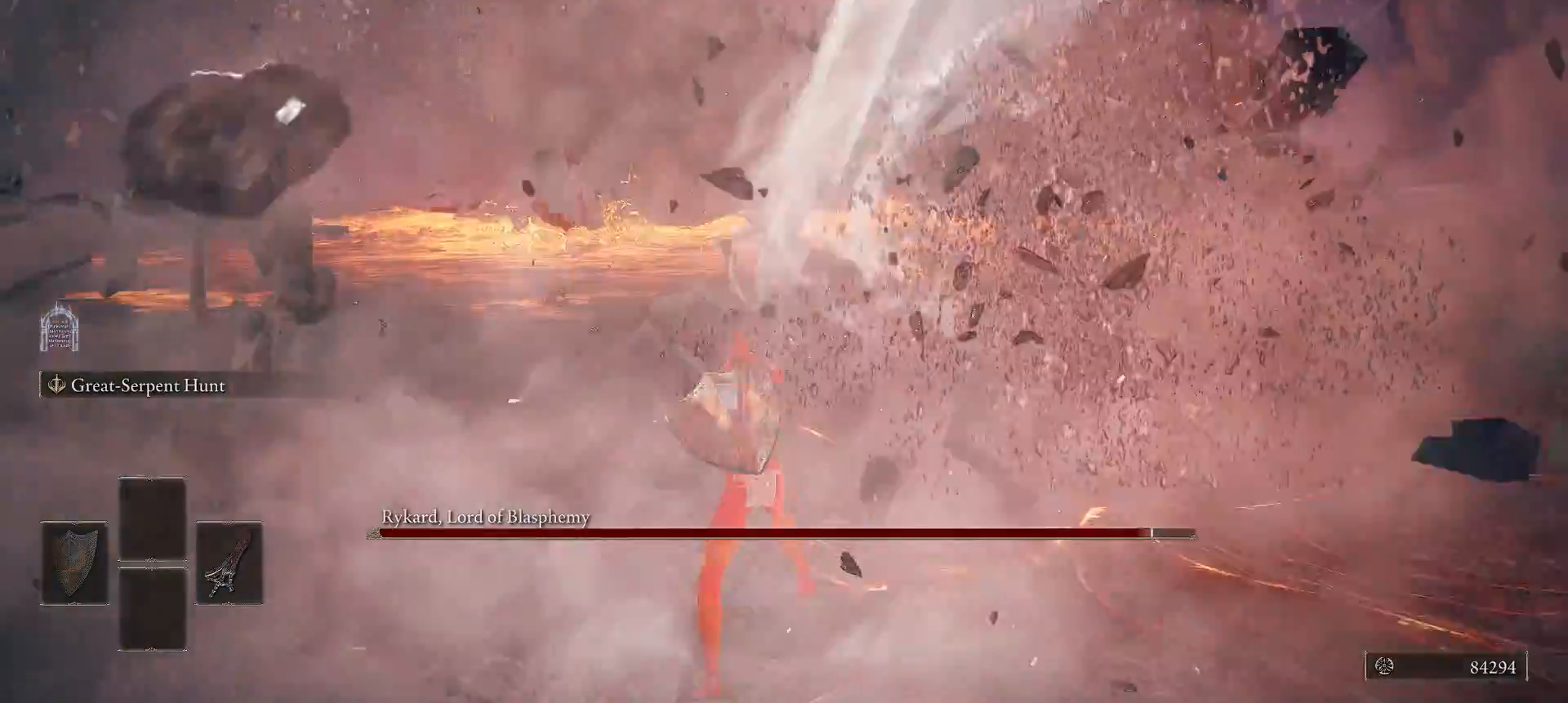
{"buttons": ["L2"], "left_stick": "down", "right_stick": "up-left", "events": [[160, "L2", "up"], [280, "left_stick", "right"], [340, "left_stick", "down-right"], [420, "right_stick", "up-left"], [460, "L2", "down"], [500, "left_stick", "down"]]}
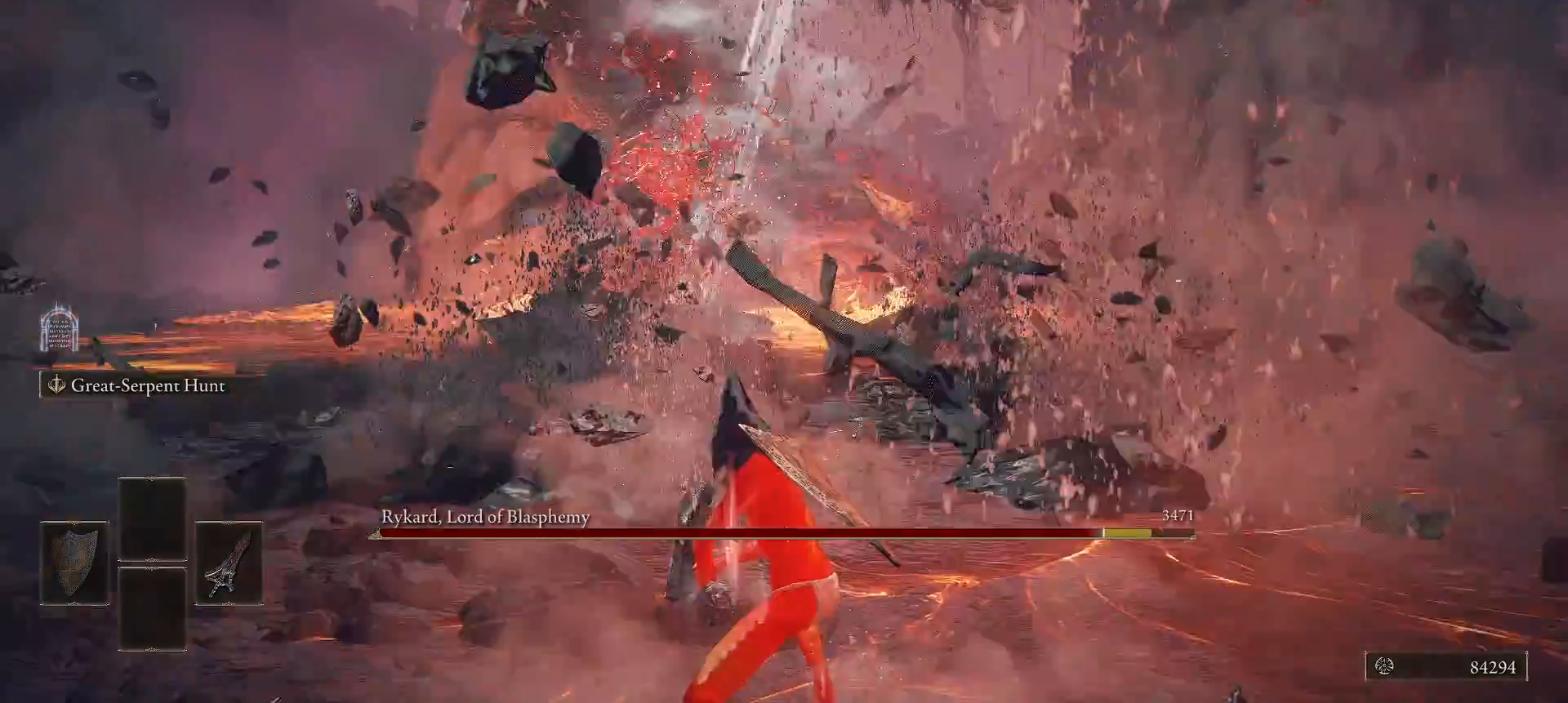
{"buttons": ["L2"], "left_stick": "down", "right_stick": "center", "events": [[60, "right_stick", "center"]]}
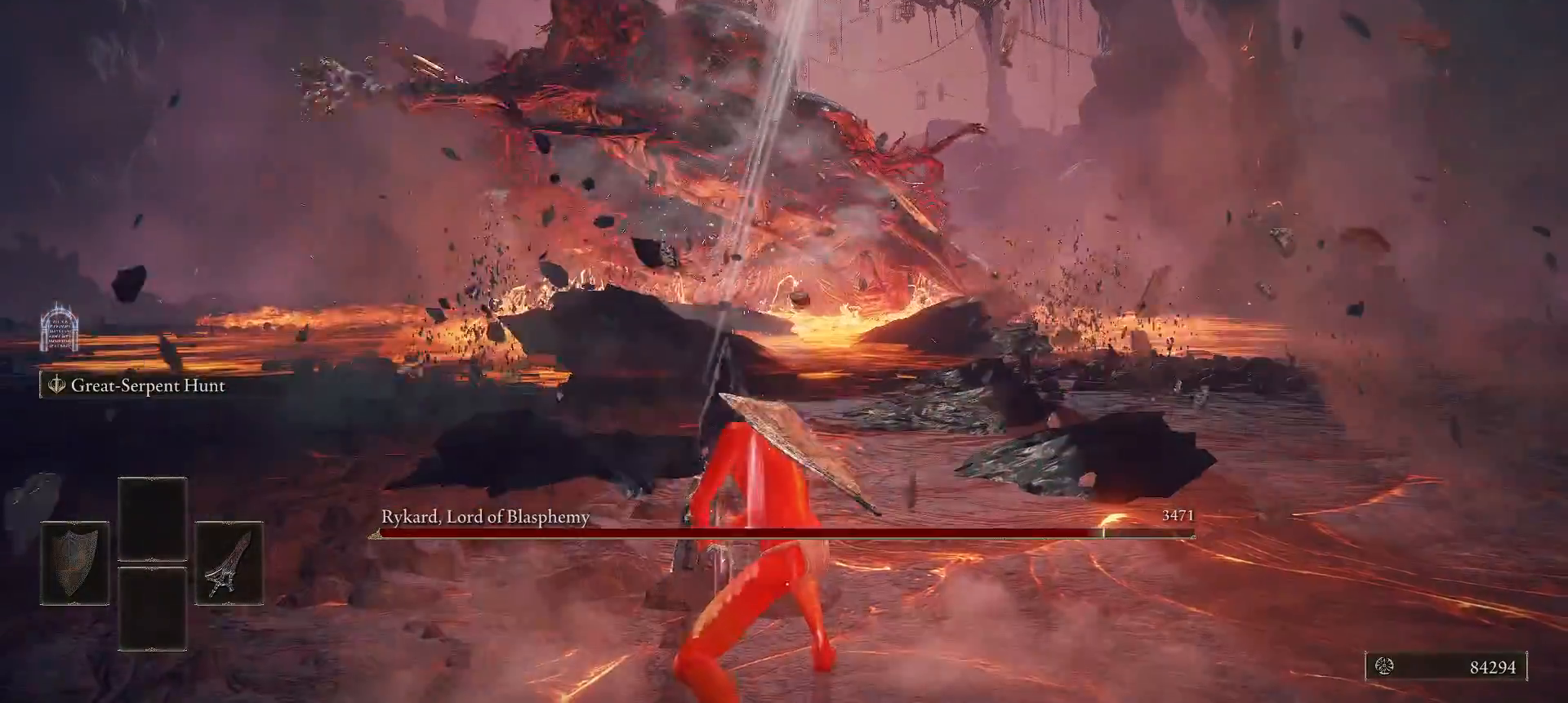
{"buttons": ["L2"], "left_stick": "down", "right_stick": "center", "events": []}
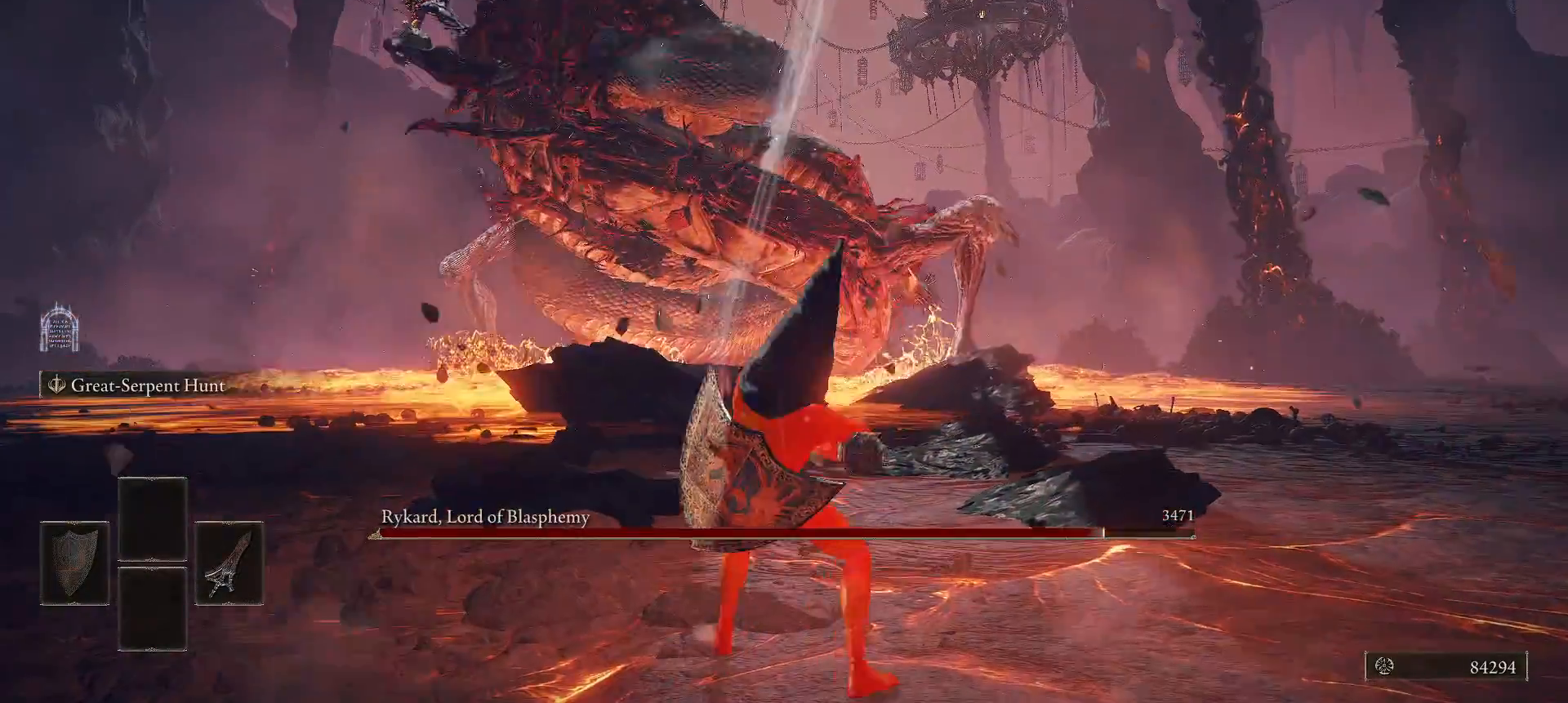
{"buttons": ["L2"], "left_stick": "down", "right_stick": "center", "events": []}
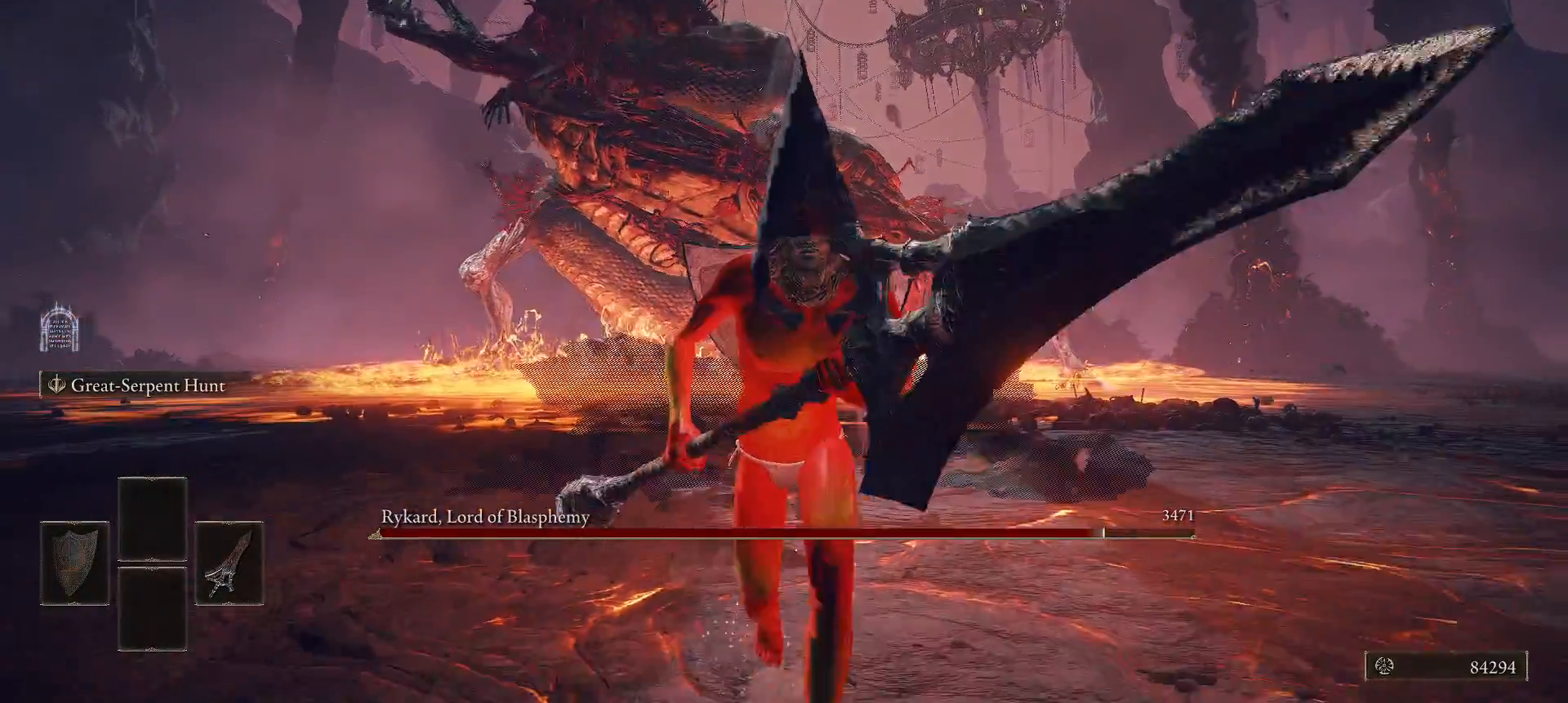
{"buttons": ["L2"], "left_stick": "down", "right_stick": "center", "events": []}
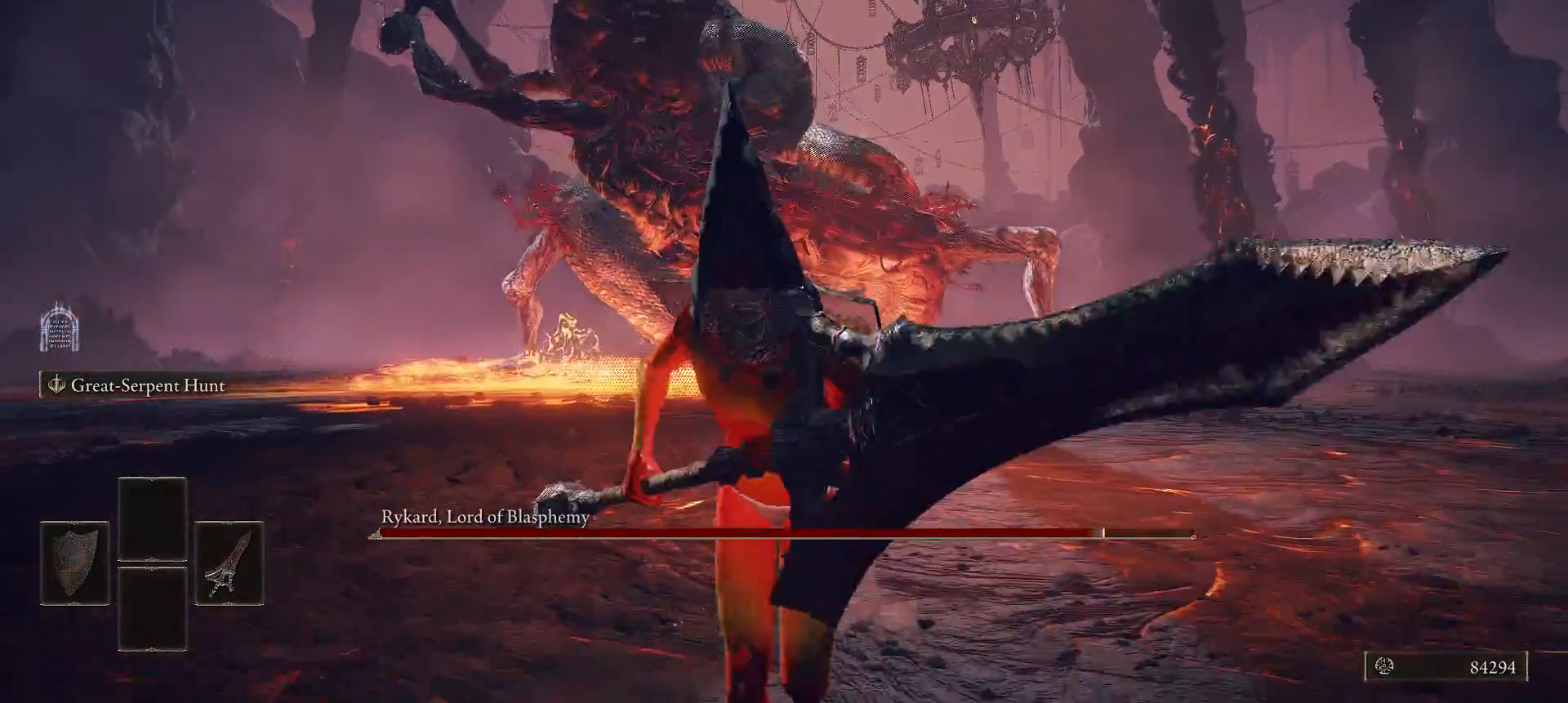
{"buttons": ["L2"], "left_stick": "down", "right_stick": "center", "events": []}
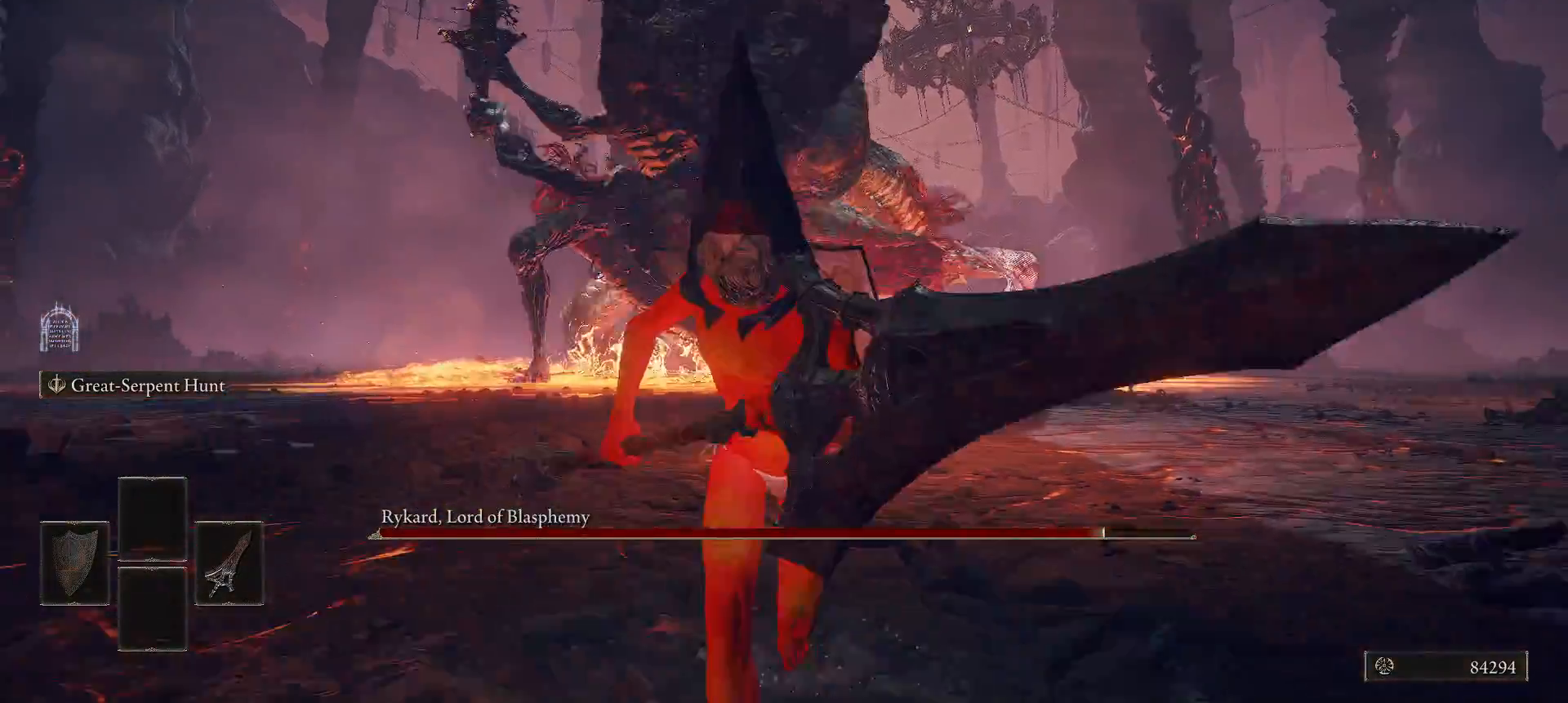
{"buttons": ["A", "L2", "R2"], "left_stick": "up-right", "right_stick": "center", "events": [[380, "A", "down"], [400, "left_stick", "right"], [460, "left_stick", "up-right"], [500, "R2", "down"]]}
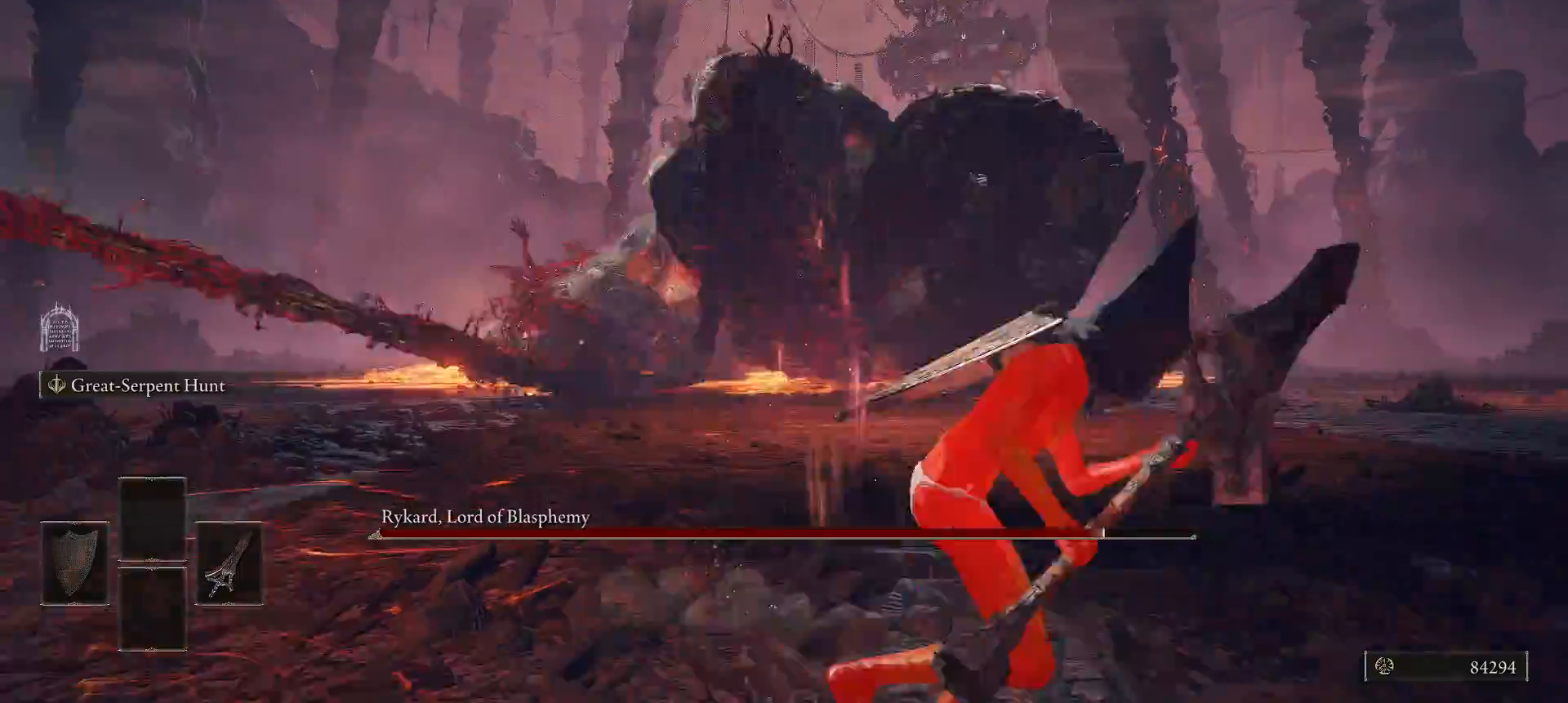
{"buttons": [], "left_stick": "up", "right_stick": "center", "events": [[40, "A", "up"], [60, "left_stick", "up"], [120, "R2", "up"], [460, "L2", "up"]]}
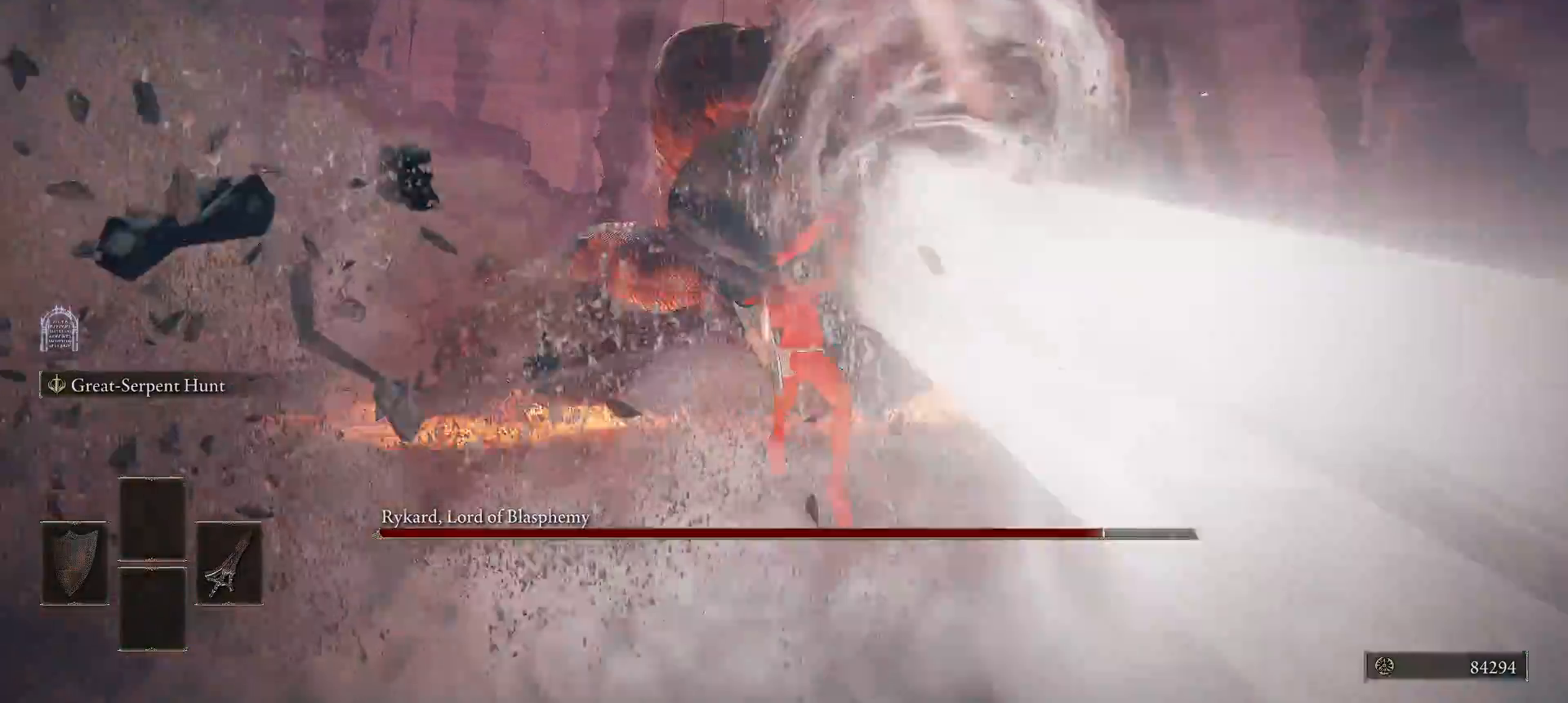
{"buttons": [], "left_stick": "right", "right_stick": "center", "events": [[440, "left_stick", "right"]]}
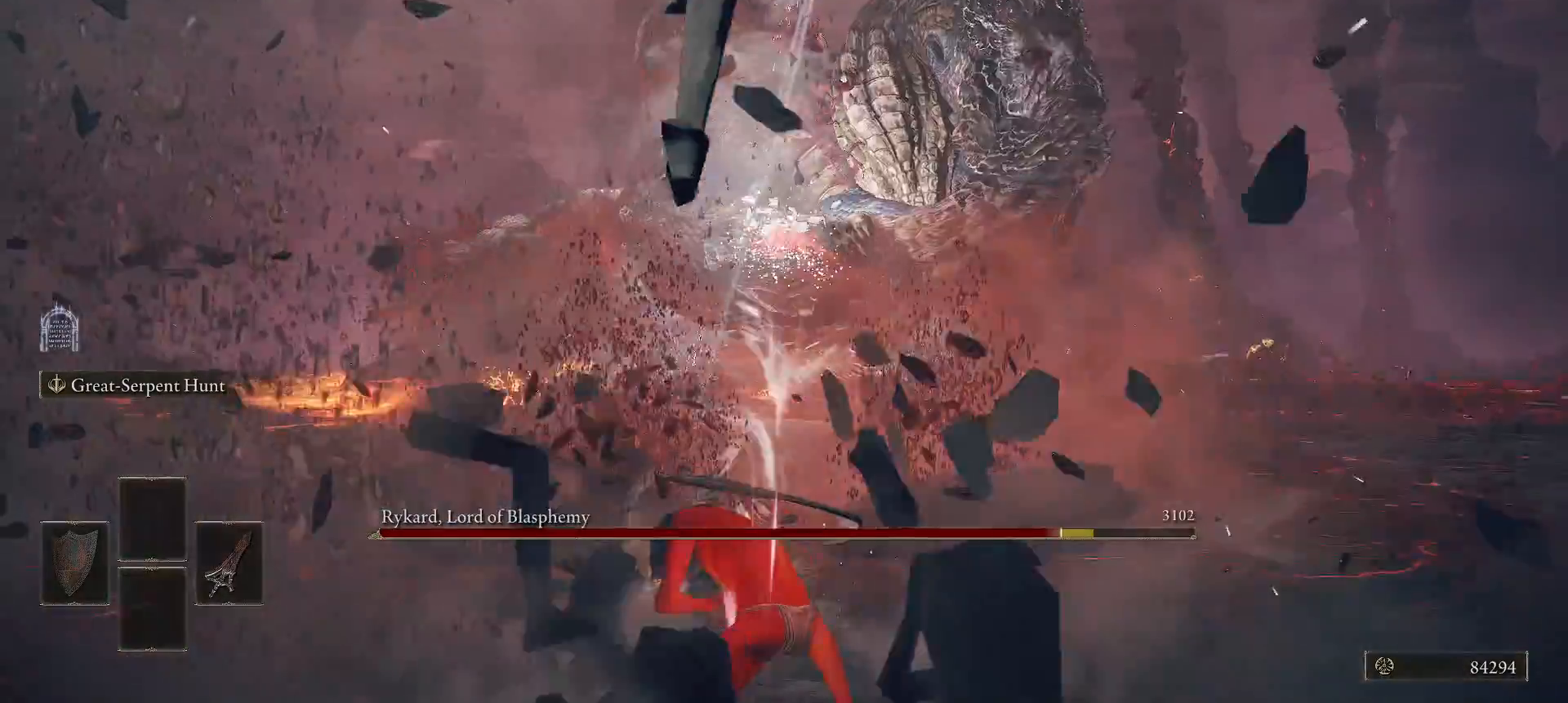
{"buttons": [], "left_stick": "down", "right_stick": "center", "events": [[60, "left_stick", "down"]]}
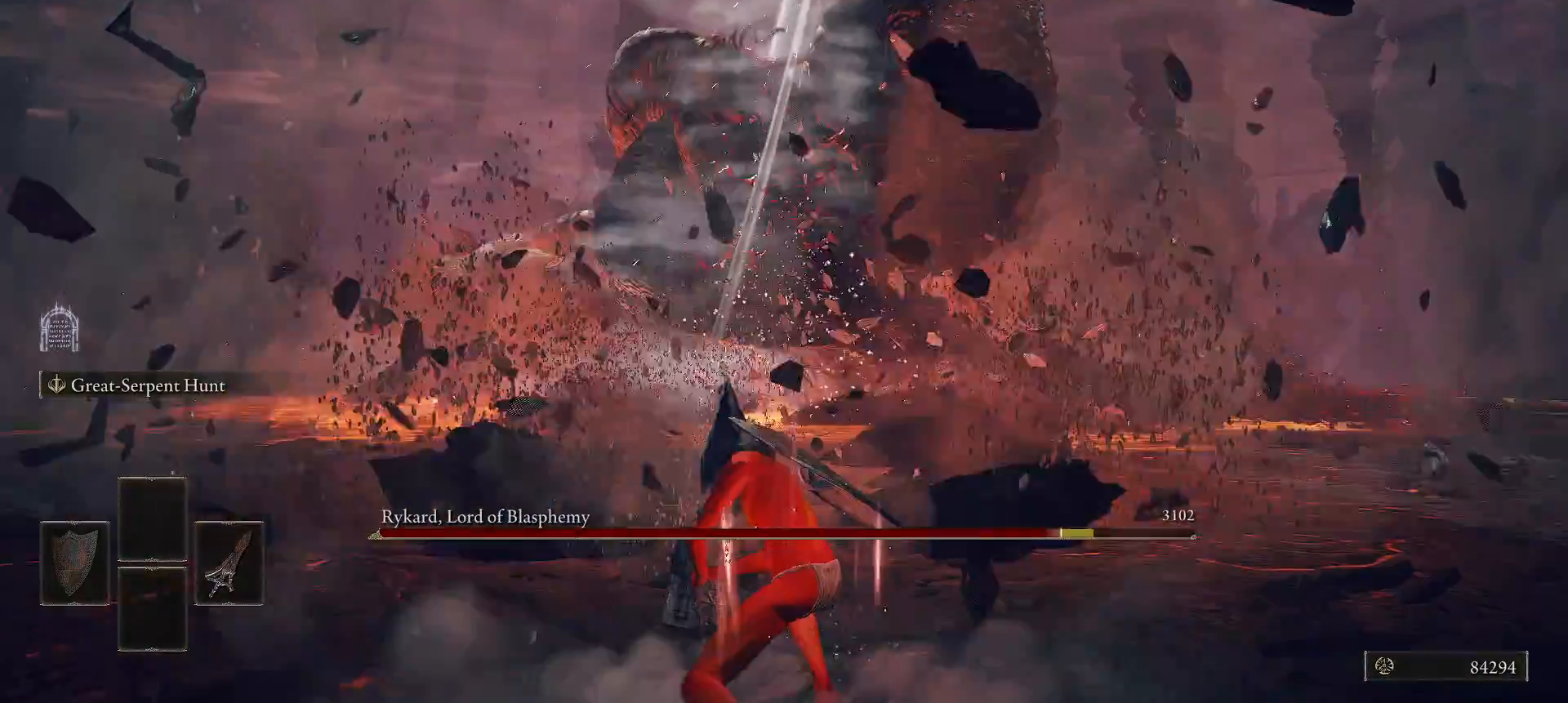
{"buttons": [], "left_stick": "down", "right_stick": "center", "events": []}
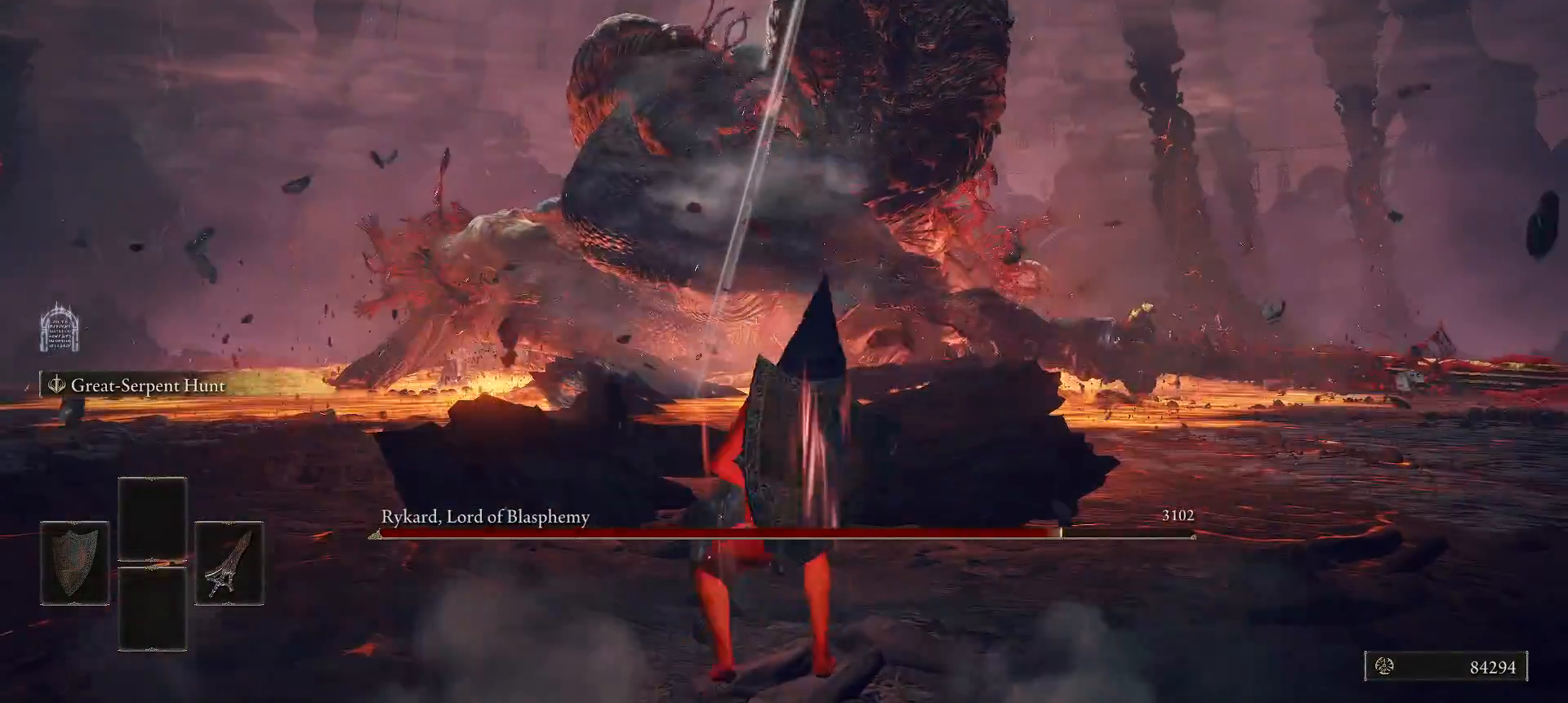
{"buttons": [], "left_stick": "down", "right_stick": "center", "events": [[160, "right_stick", "down-left"], [260, "right_stick", "center"]]}
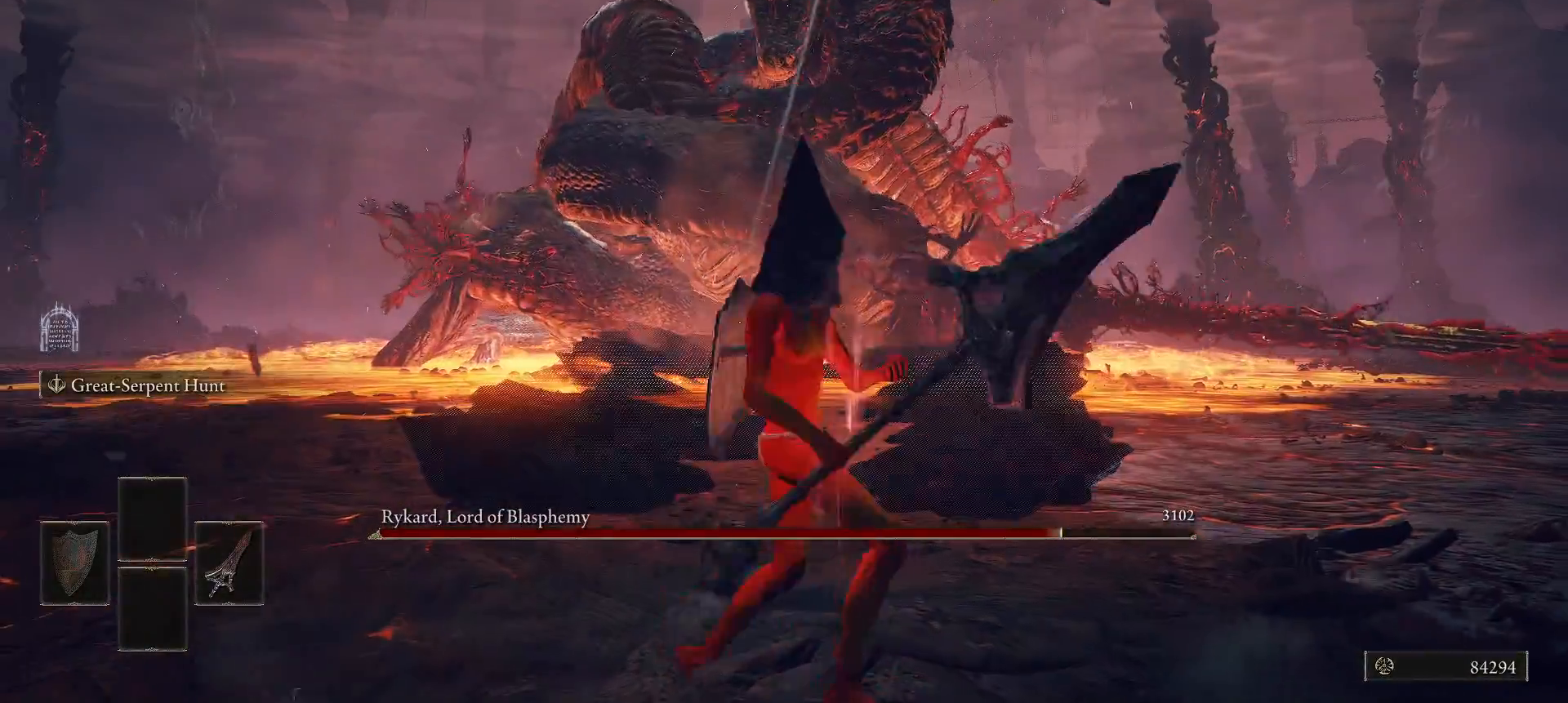
{"buttons": [], "left_stick": "down", "right_stick": "center", "events": []}
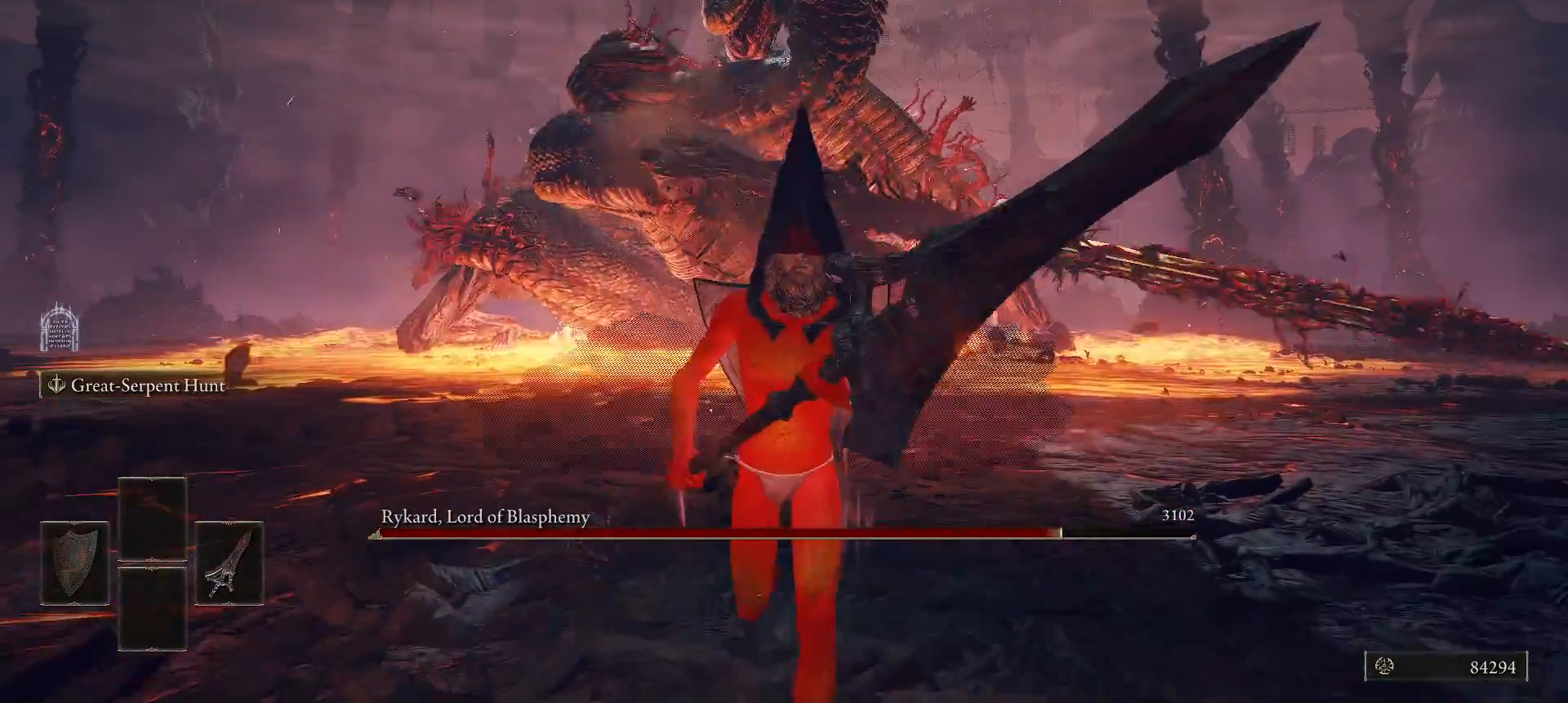
{"buttons": [], "left_stick": "down", "right_stick": "center", "events": []}
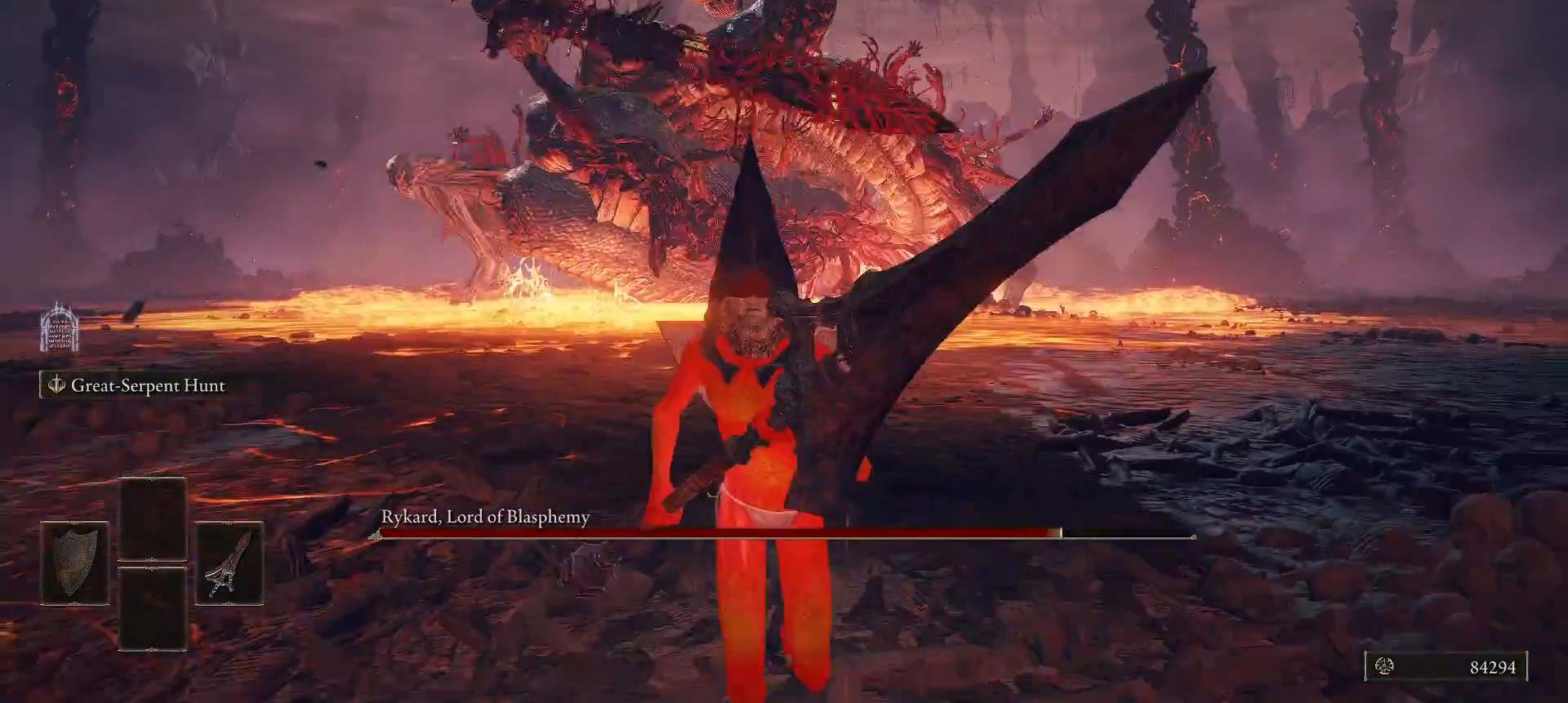
{"buttons": ["L2"], "left_stick": "down", "right_stick": "center", "events": [[360, "L2", "down"]]}
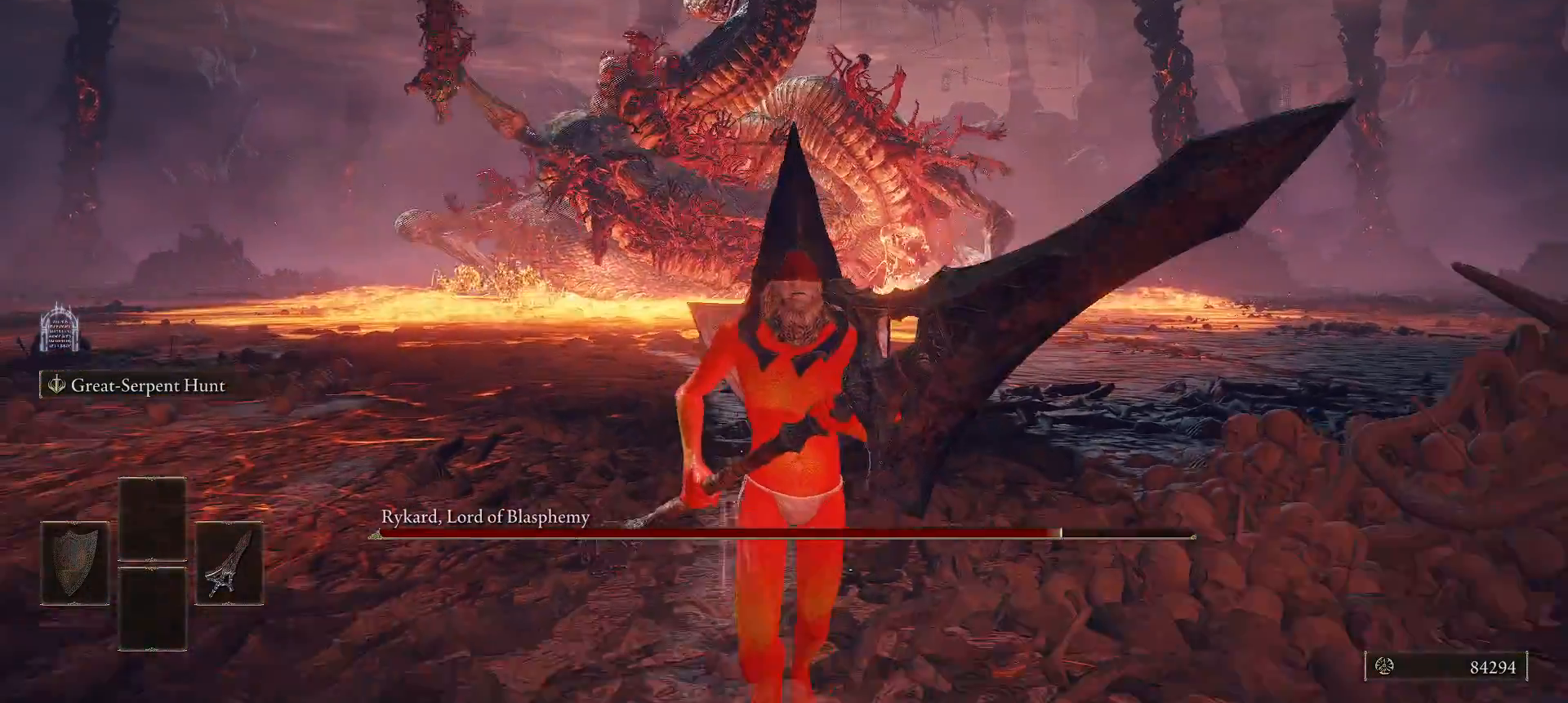
{"buttons": ["L2"], "left_stick": "down", "right_stick": "center", "events": []}
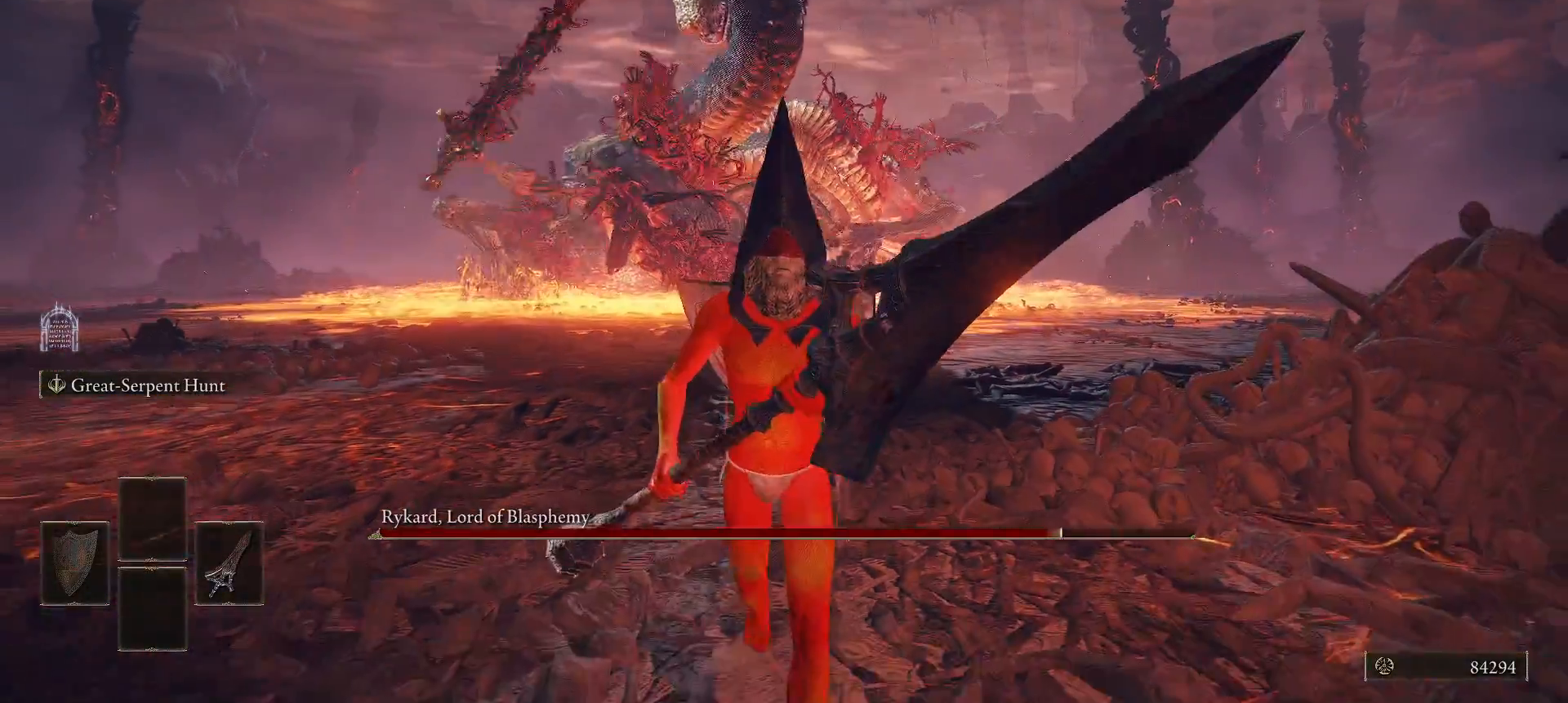
{"buttons": [], "left_stick": "down", "right_stick": "center", "events": [[480, "L2", "up"]]}
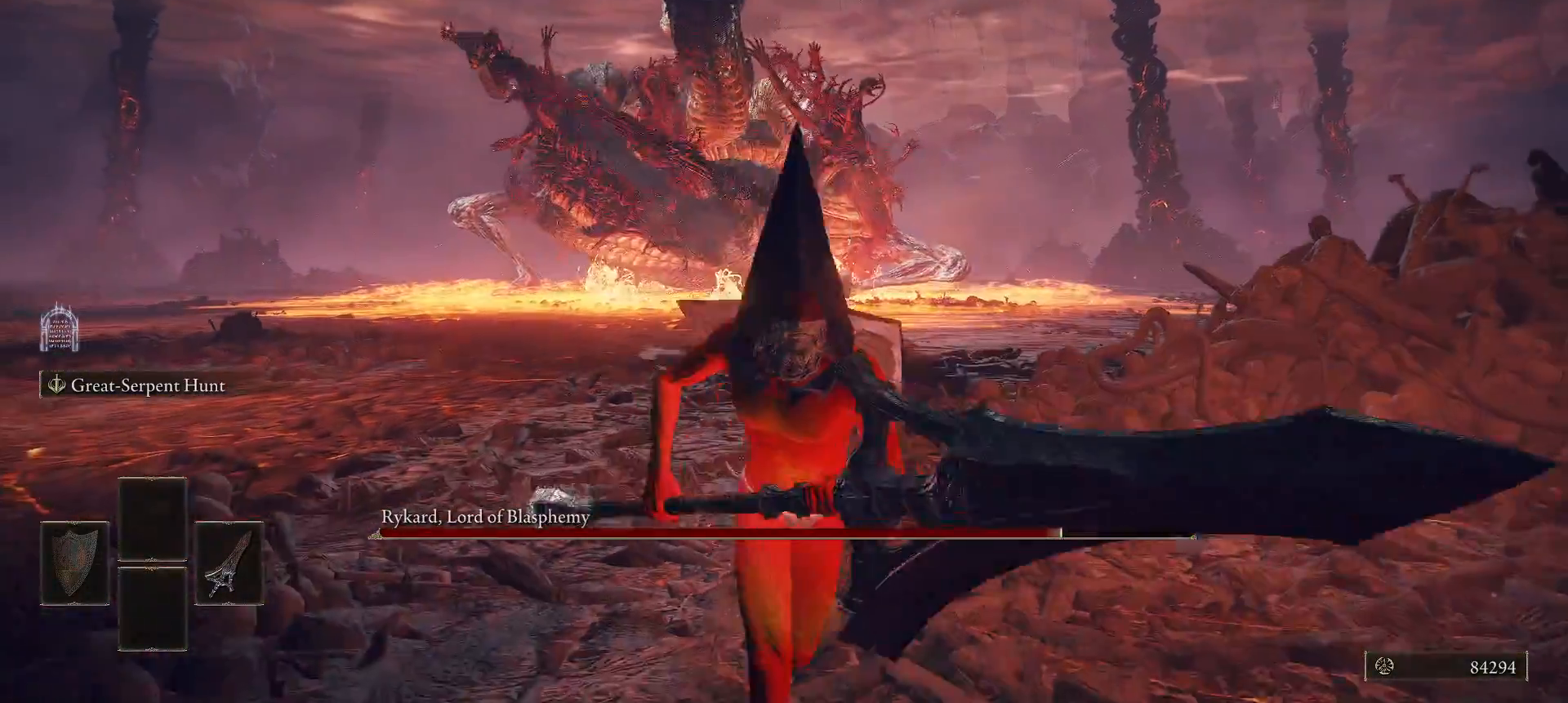
{"buttons": [], "left_stick": "down", "right_stick": "center", "events": []}
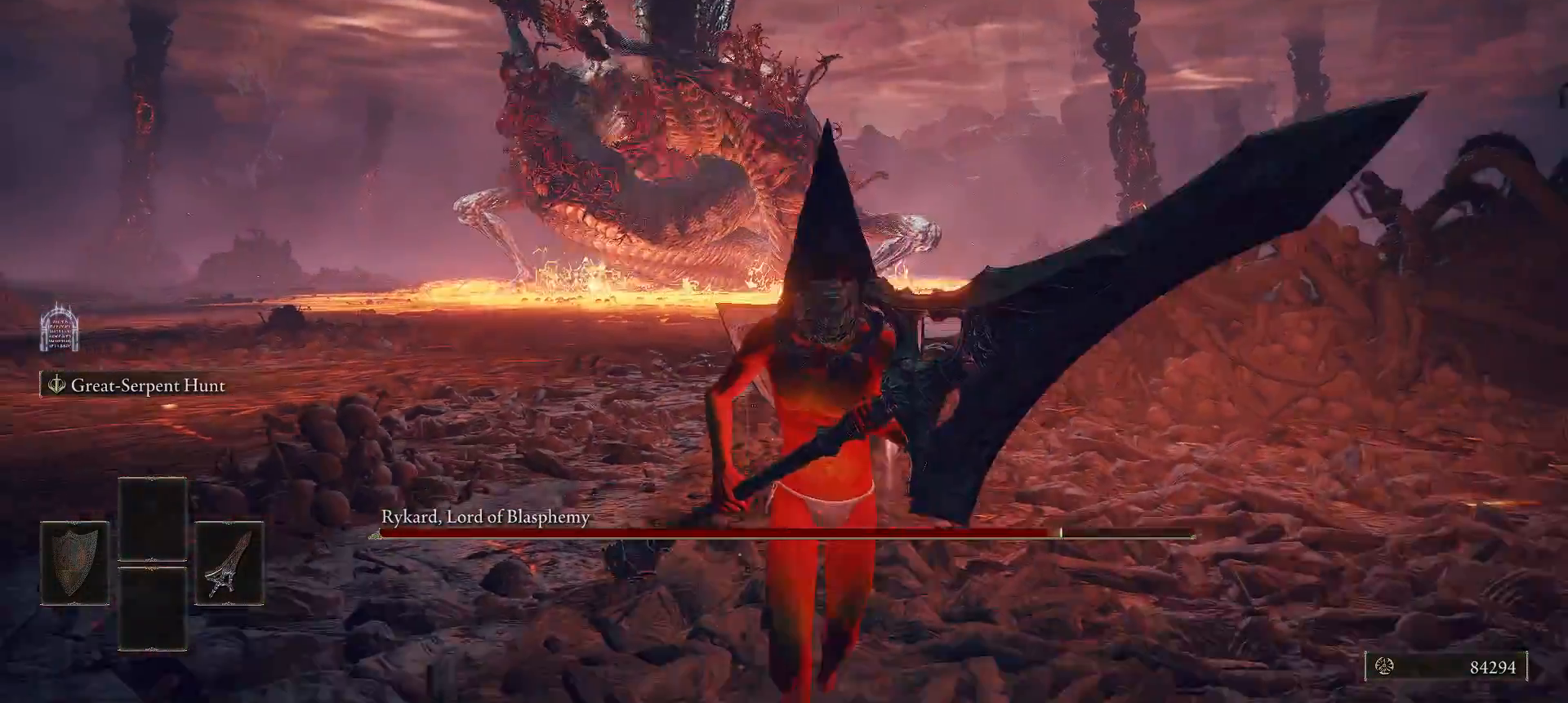
{"buttons": [], "left_stick": "down", "right_stick": "down", "events": [[380, "right_stick", "down"]]}
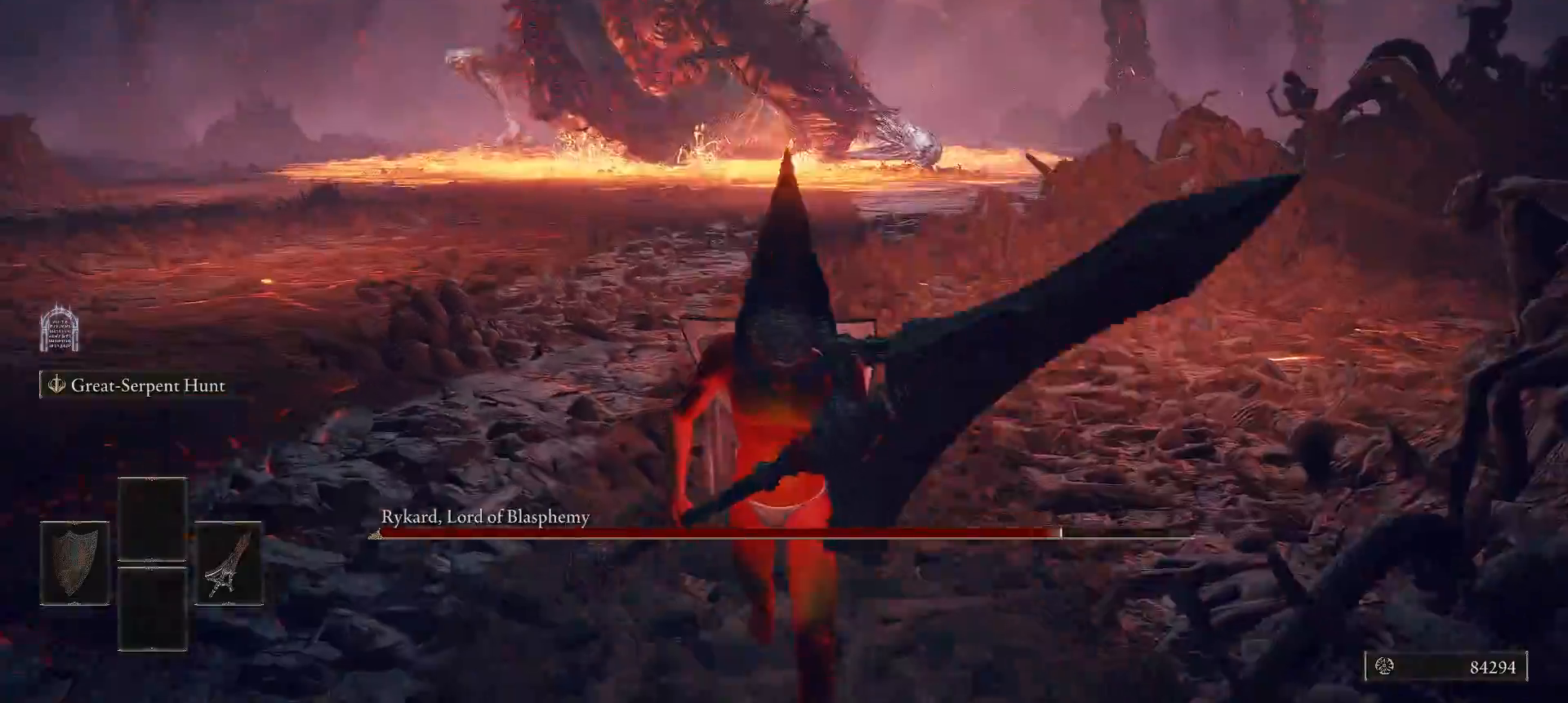
{"buttons": [], "left_stick": "center", "right_stick": "center", "events": [[20, "right_stick", "center"], [180, "left_stick", "center"]]}
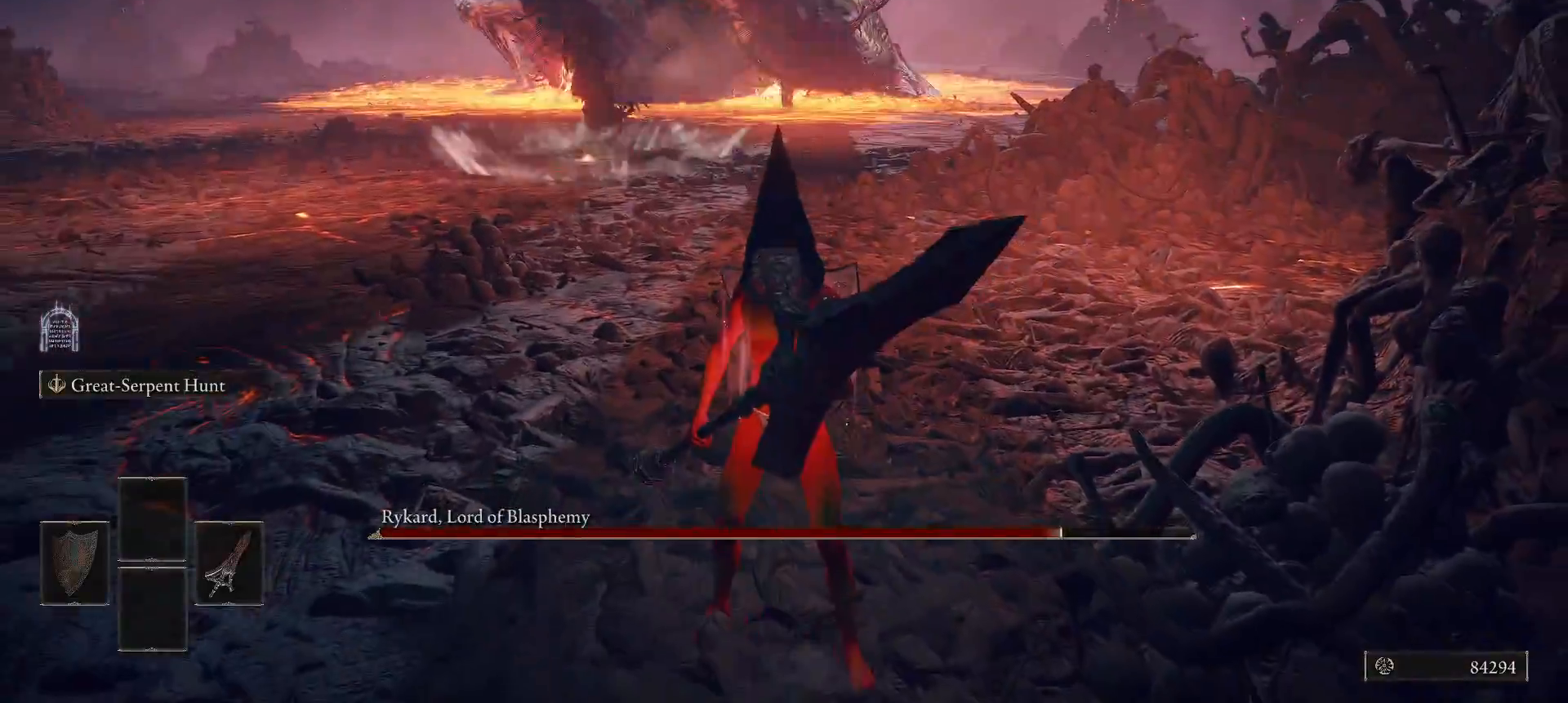
{"buttons": [], "left_stick": "down-left", "right_stick": "center", "events": [[340, "left_stick", "down-left"]]}
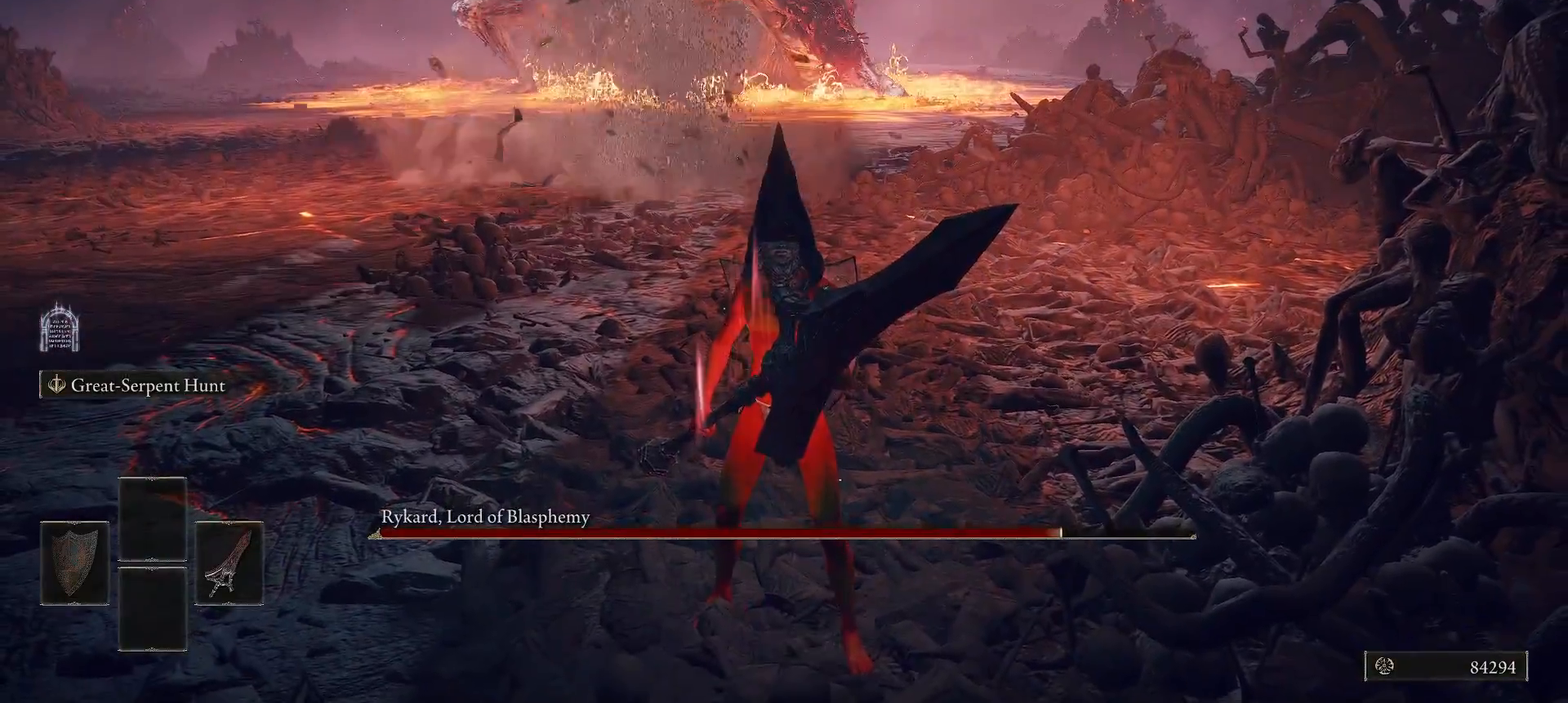
{"buttons": [], "left_stick": "down-left", "right_stick": "center", "events": []}
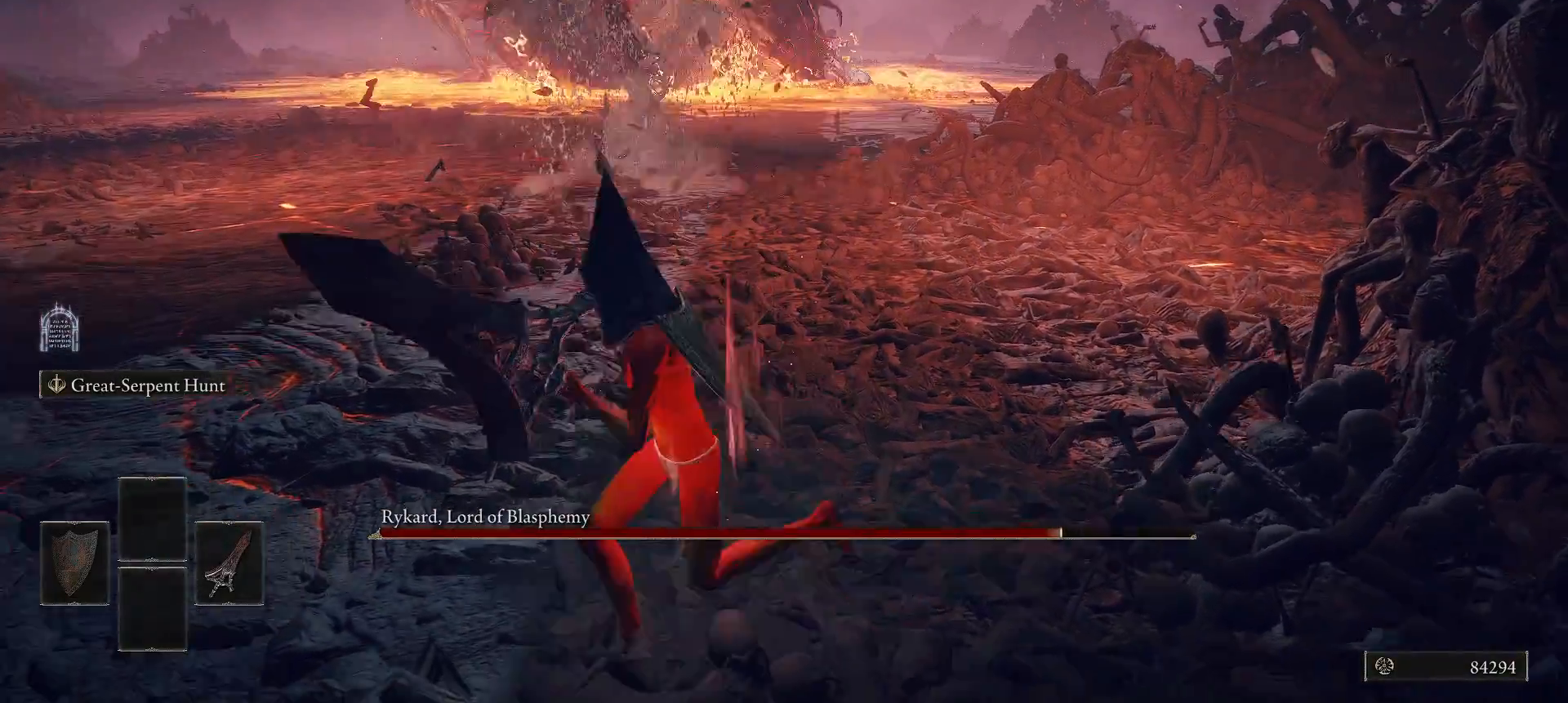
{"buttons": ["L2"], "left_stick": "up-left", "right_stick": "up-right", "events": [[60, "L2", "down"], [60, "left_stick", "left"], [380, "right_stick", "up-right"], [500, "left_stick", "up-left"]]}
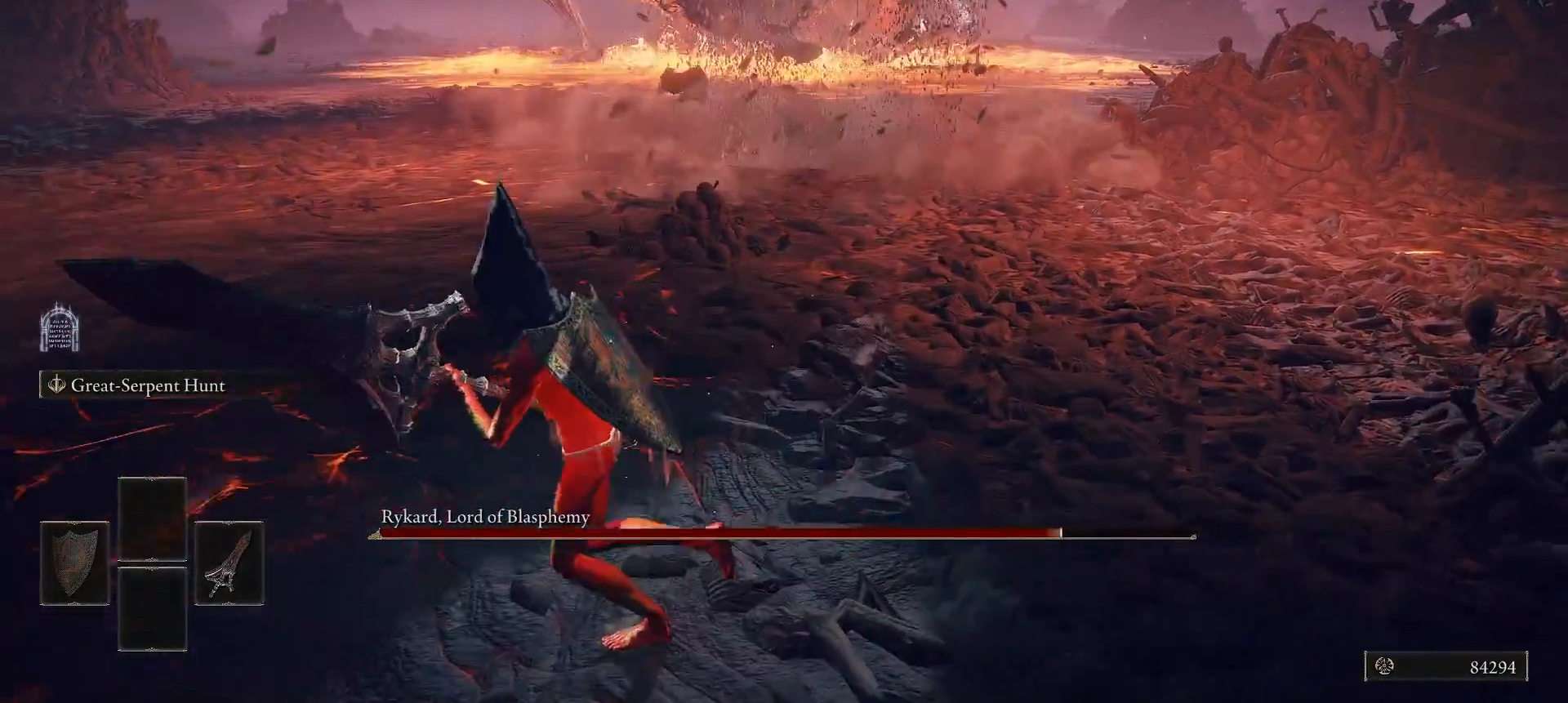
{"buttons": ["A", "L2"], "left_stick": "up", "right_stick": "center", "events": [[40, "right_stick", "center"], [380, "left_stick", "up"], [460, "A", "down"]]}